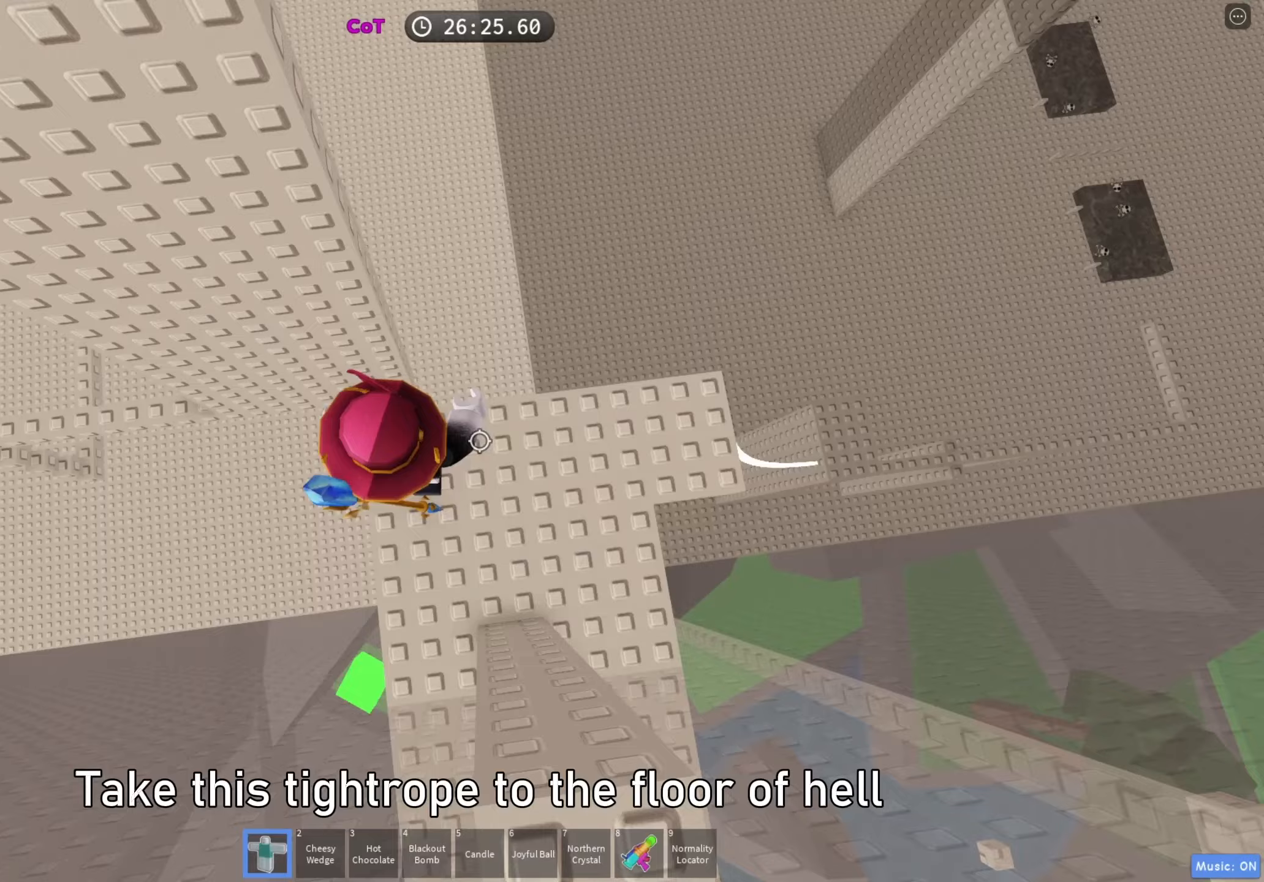
Gameplay with keyboard; each line is a JSON object with the keys held at the frame after it. "events" lists presses ("down") and releases ("up") of "a", "ctrl", "d", "e", "f", "q", "r", "s", "shift", "space", "tab" and "w" between this image and that frame as [ms after this image, input, new state], when the widget could be followed in between. No other keys are recorded. Mouse input is not recorded.
{"keys": [], "events": [[17, "space", "up"], [483, "d", "up"]]}
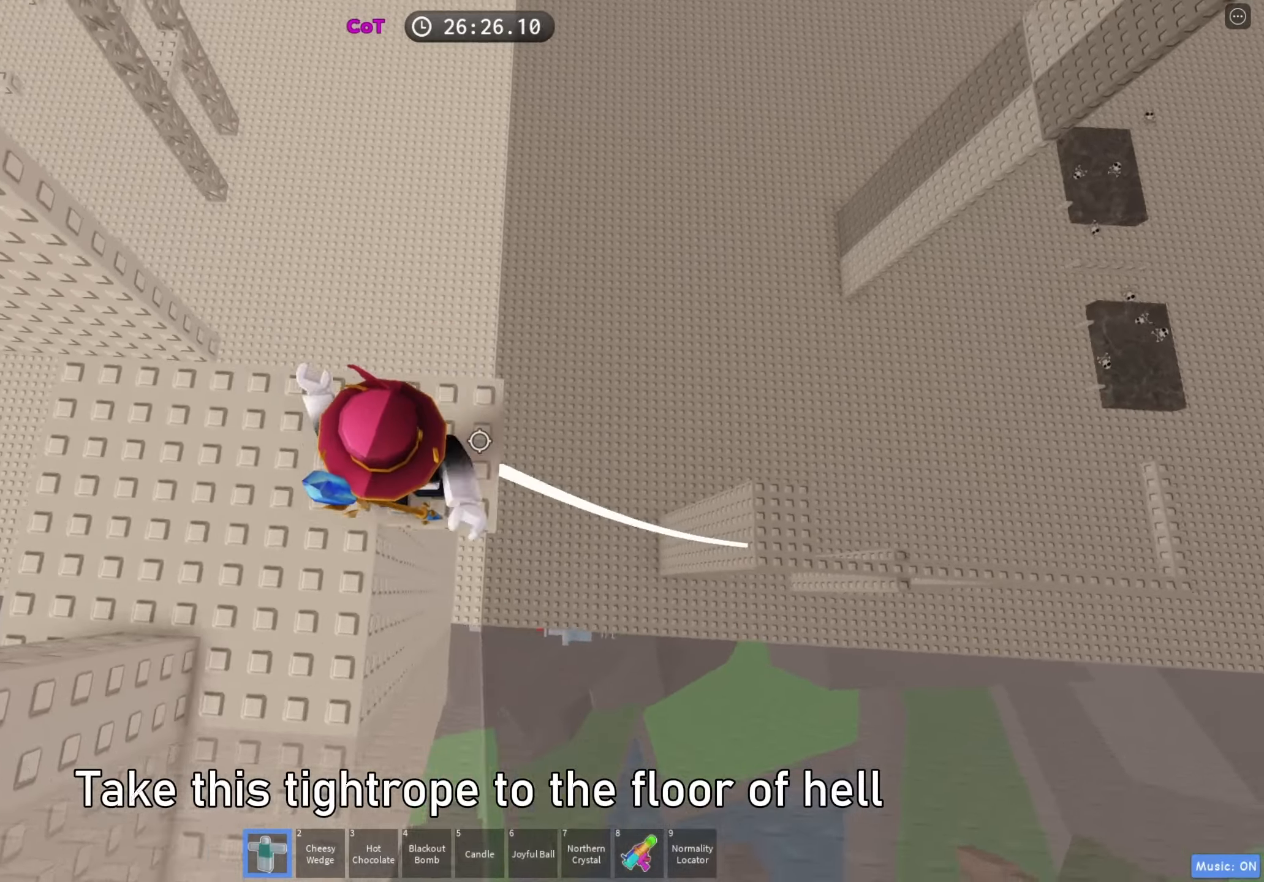
{"keys": ["w"], "events": [[83, "a", "down"], [167, "a", "up"], [283, "w", "down"]]}
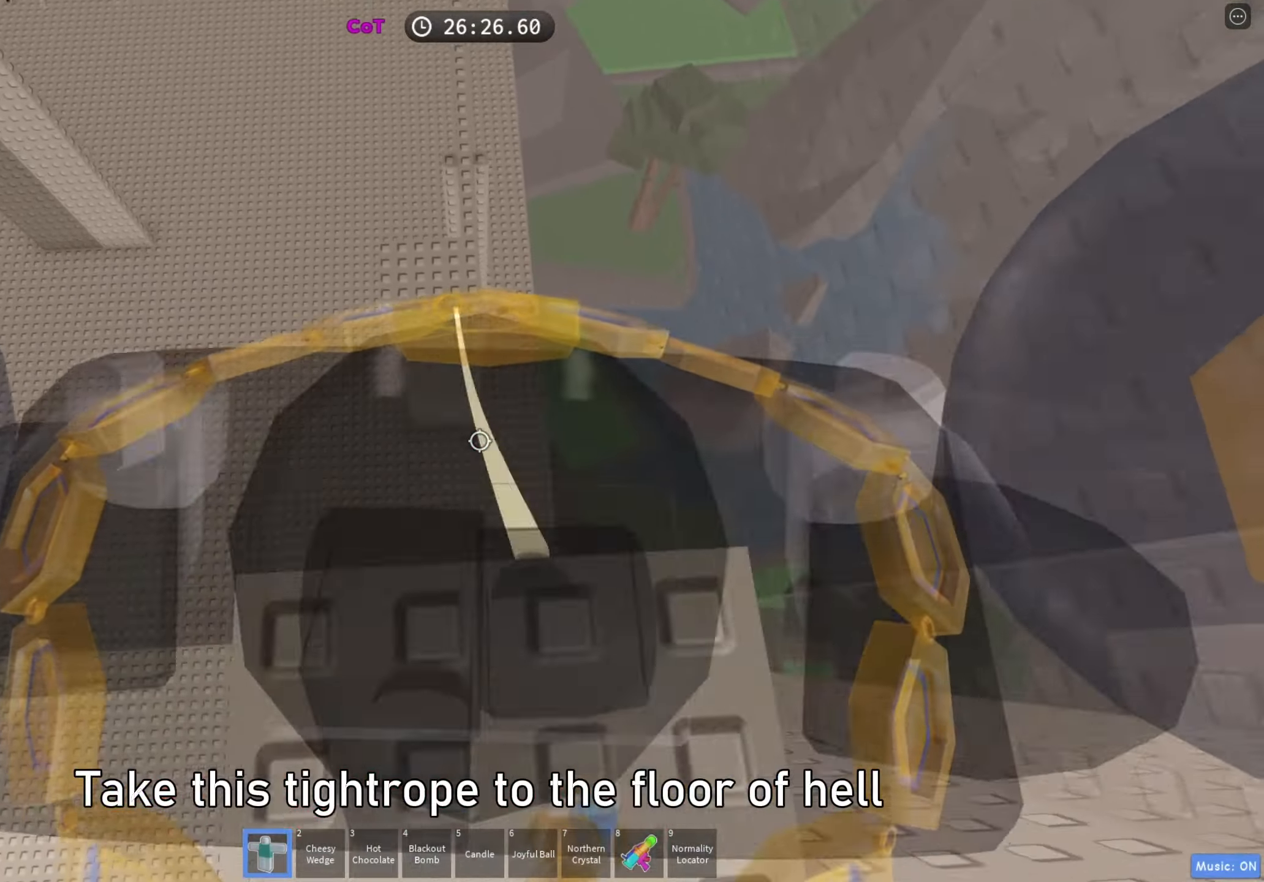
{"keys": ["w"], "events": [[17, "space", "down"], [133, "space", "up"]]}
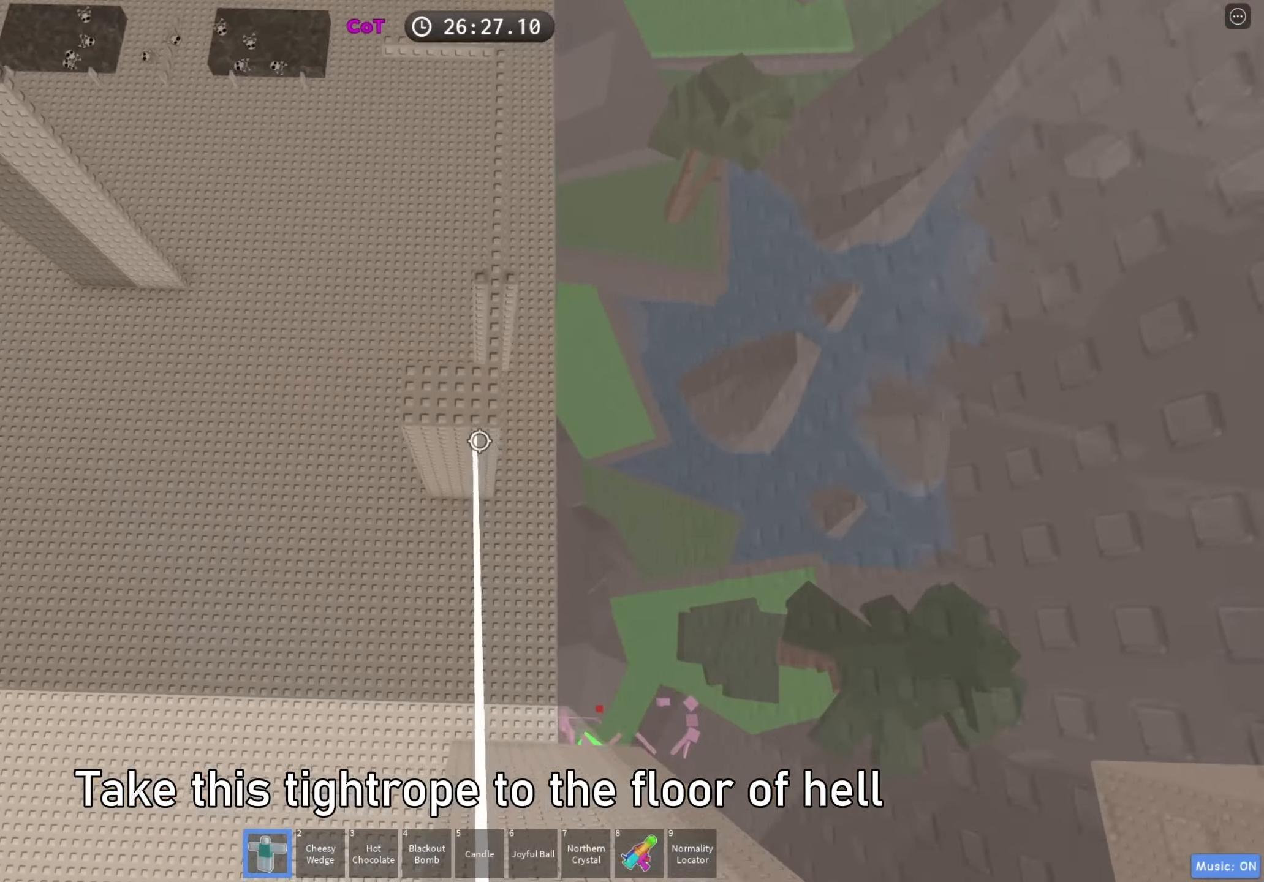
{"keys": ["space"], "events": [[383, "space", "down"], [500, "w", "up"]]}
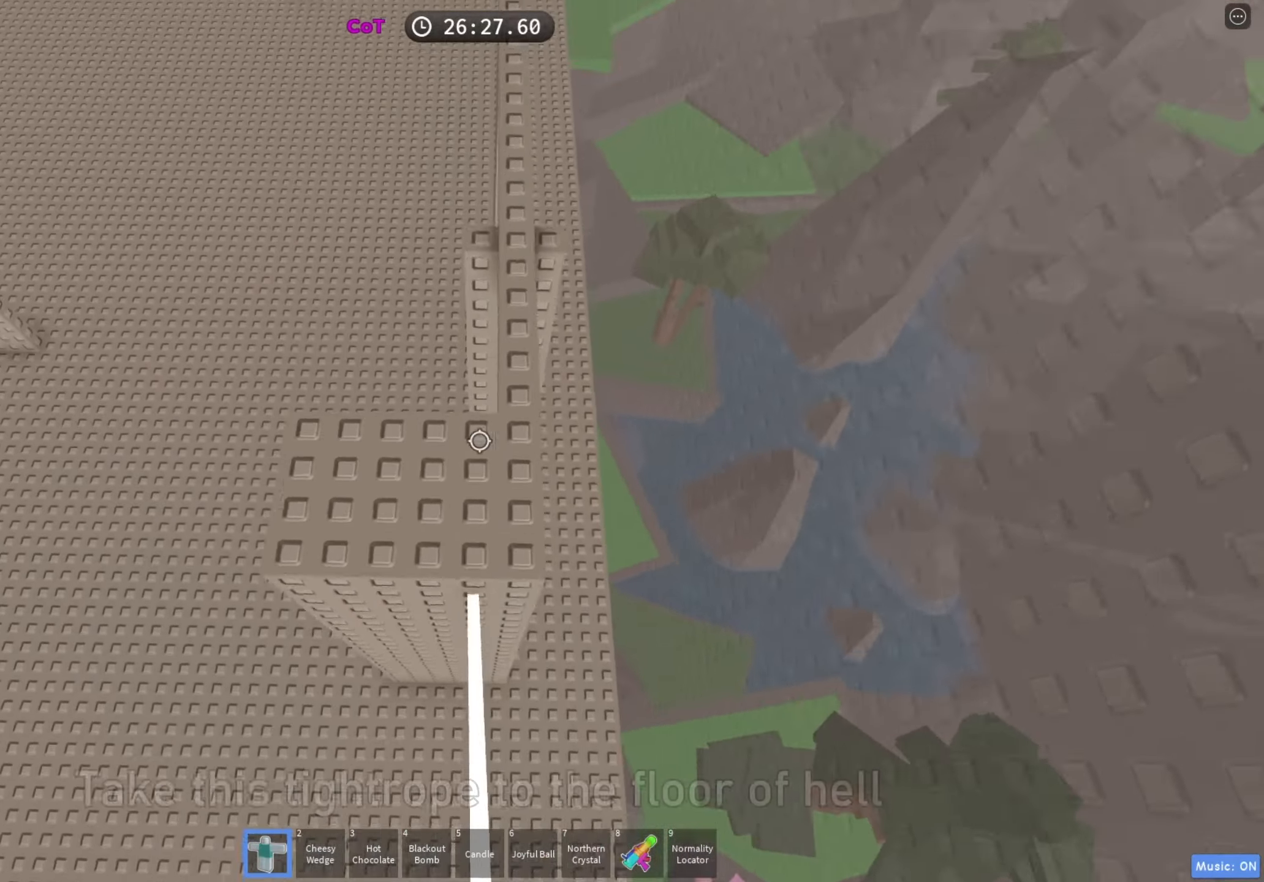
{"keys": ["d"], "events": [[17, "space", "up"], [167, "w", "down"], [450, "d", "down"], [450, "w", "up"]]}
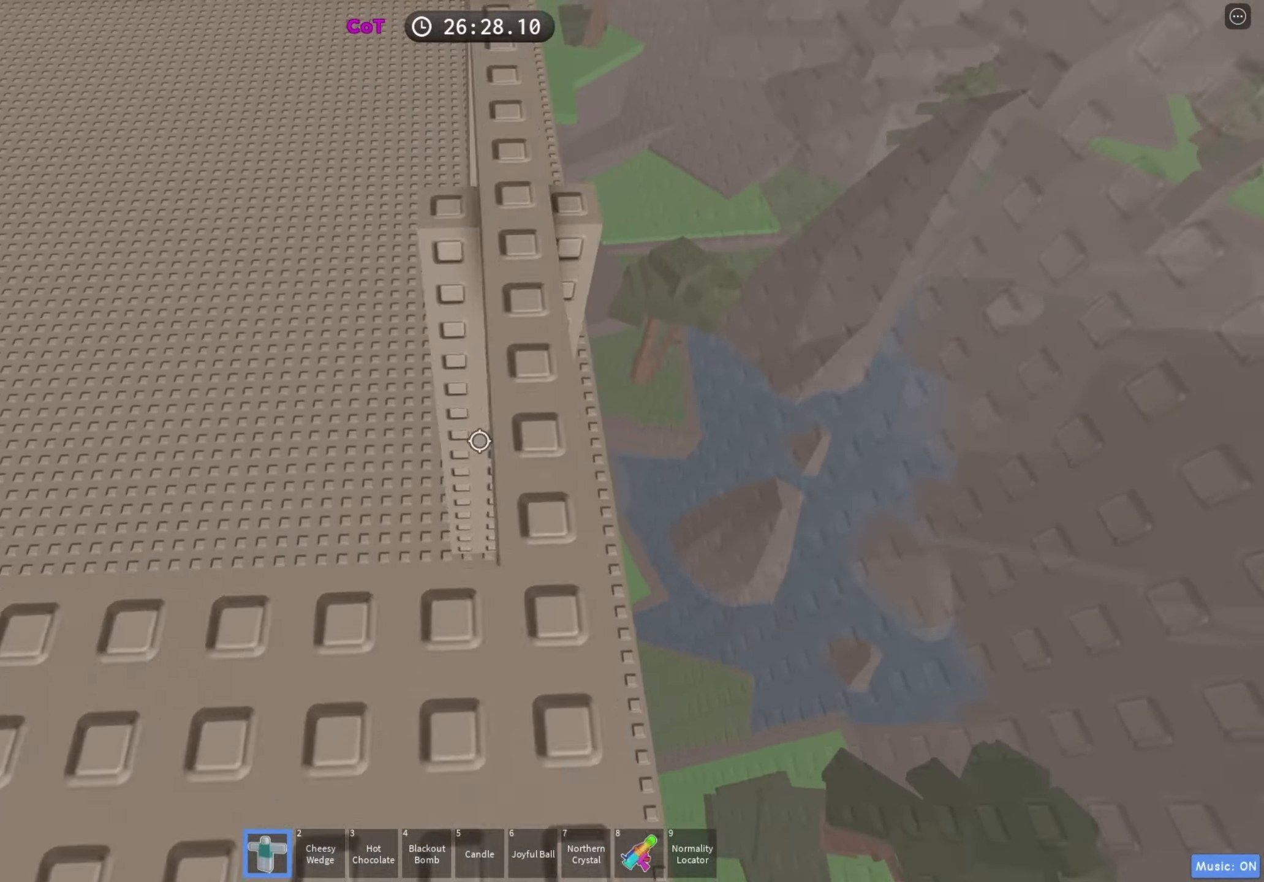
{"keys": [], "events": [[33, "d", "up"], [117, "w", "down"], [500, "w", "up"]]}
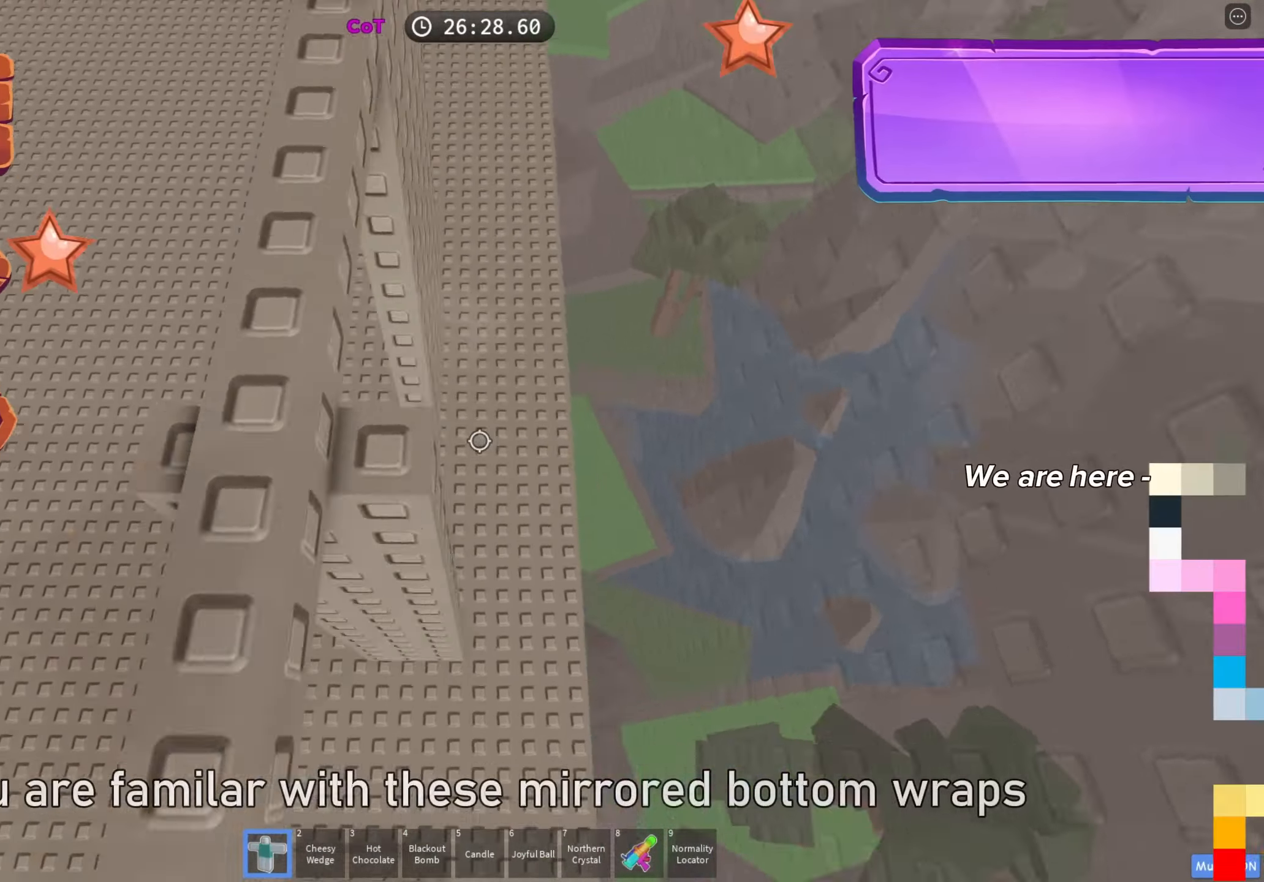
{"keys": ["d"], "events": [[167, "d", "down"], [300, "space", "down"], [433, "space", "up"]]}
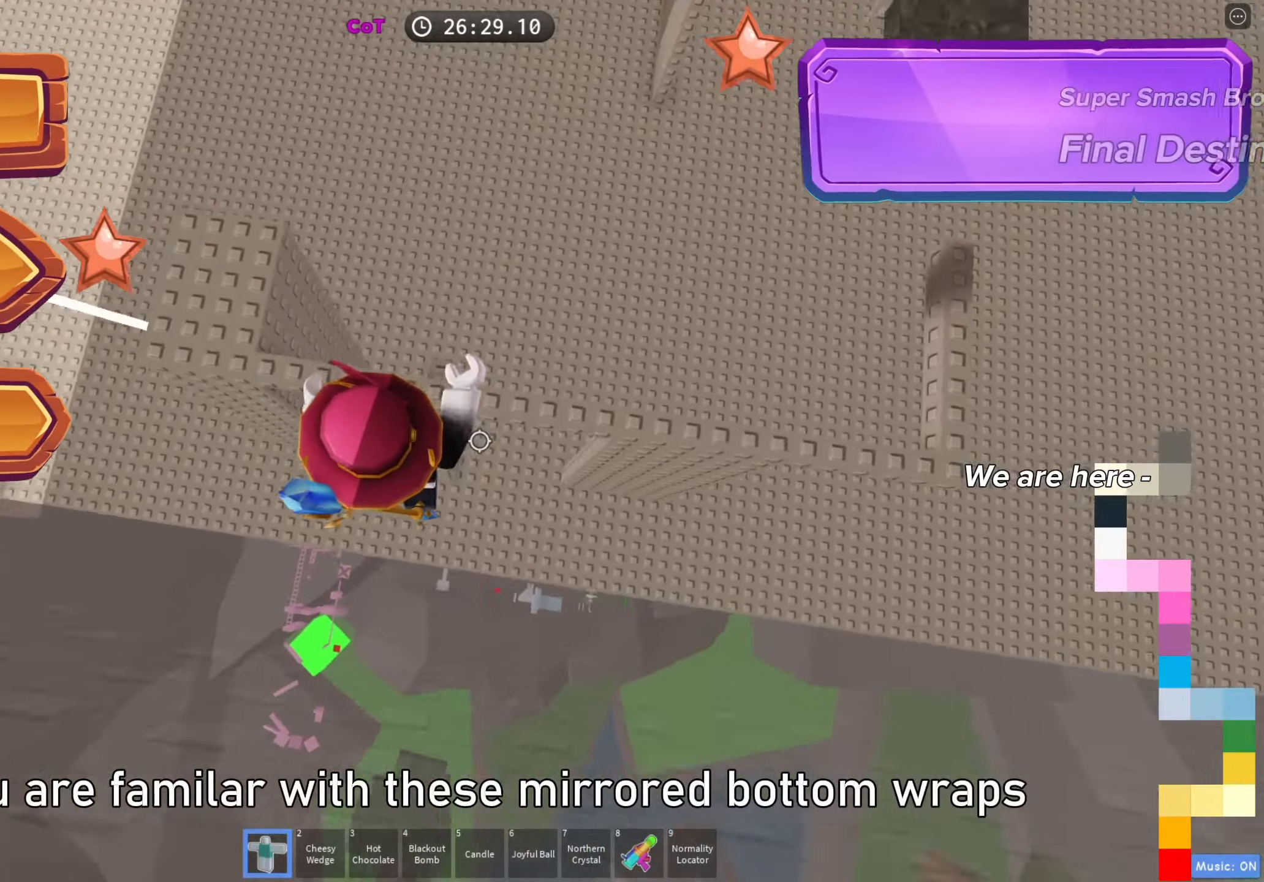
{"keys": [], "events": [[33, "w", "down"], [200, "d", "up"], [300, "a", "down"], [333, "w", "up"], [350, "a", "up"]]}
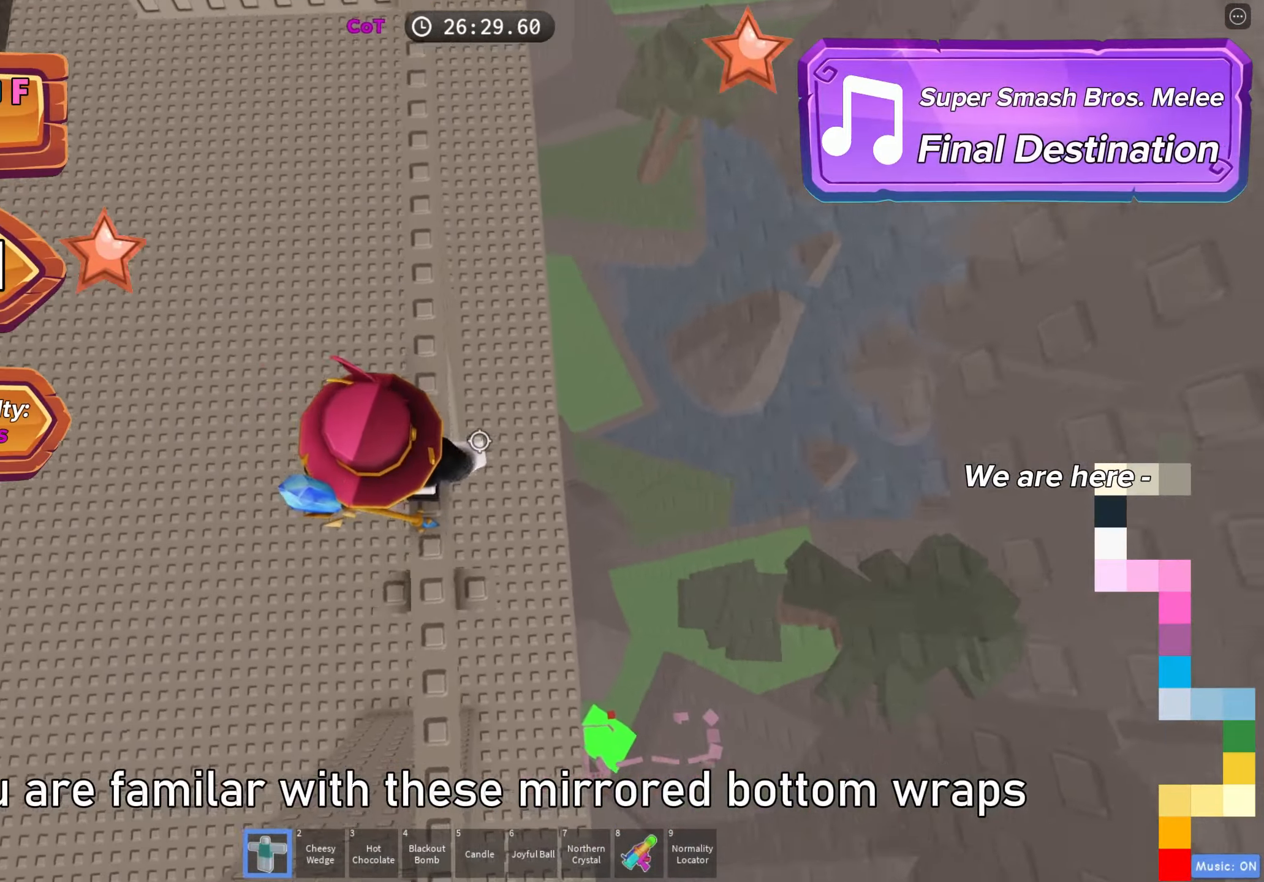
{"keys": ["w"], "events": [[83, "d", "down"], [133, "d", "up"], [283, "w", "down"]]}
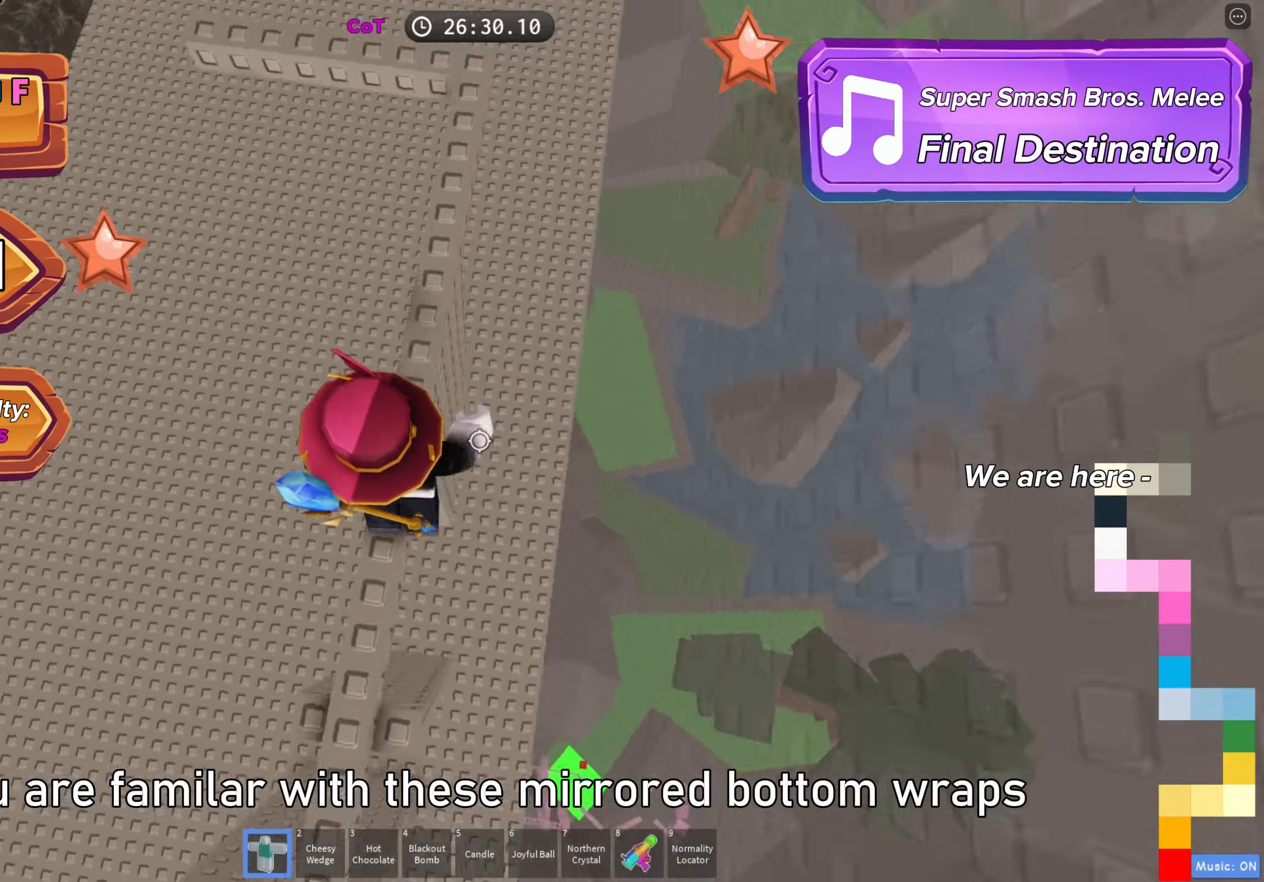
{"keys": ["d"], "events": [[33, "w", "up"], [83, "d", "down"], [200, "space", "down"], [317, "space", "up"]]}
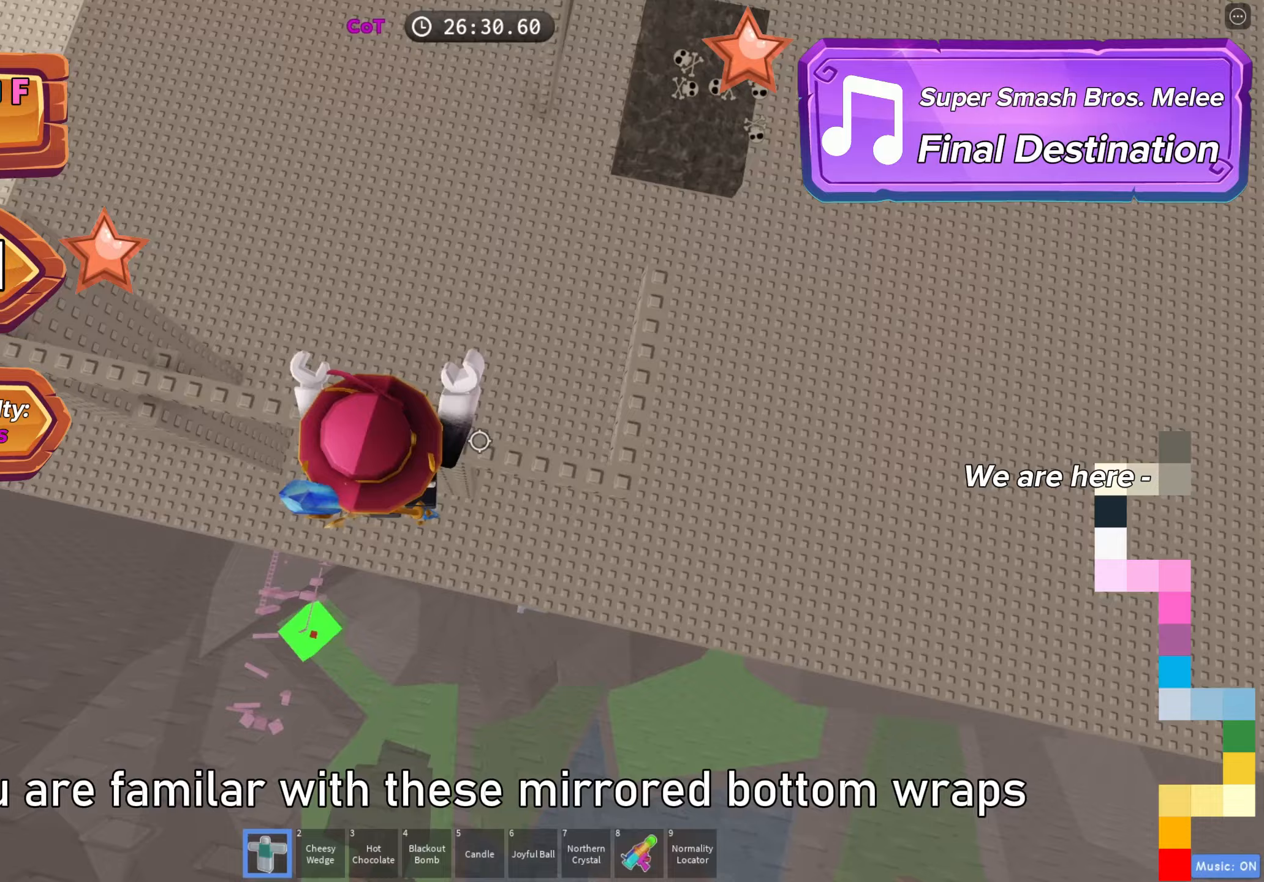
{"keys": ["w"], "events": [[267, "space", "down"], [333, "d", "up"], [350, "space", "up"], [500, "w", "down"]]}
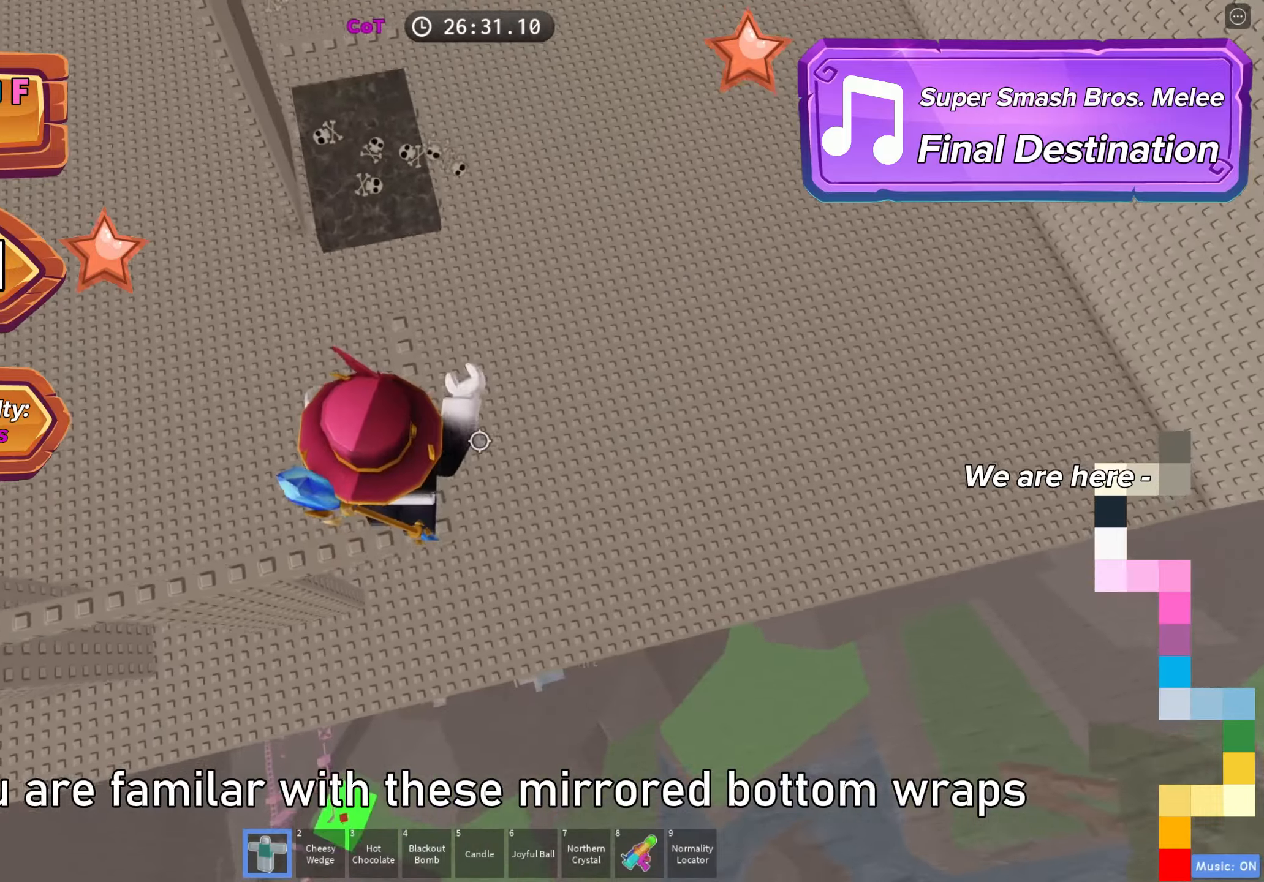
{"keys": [], "events": [[483, "w", "up"]]}
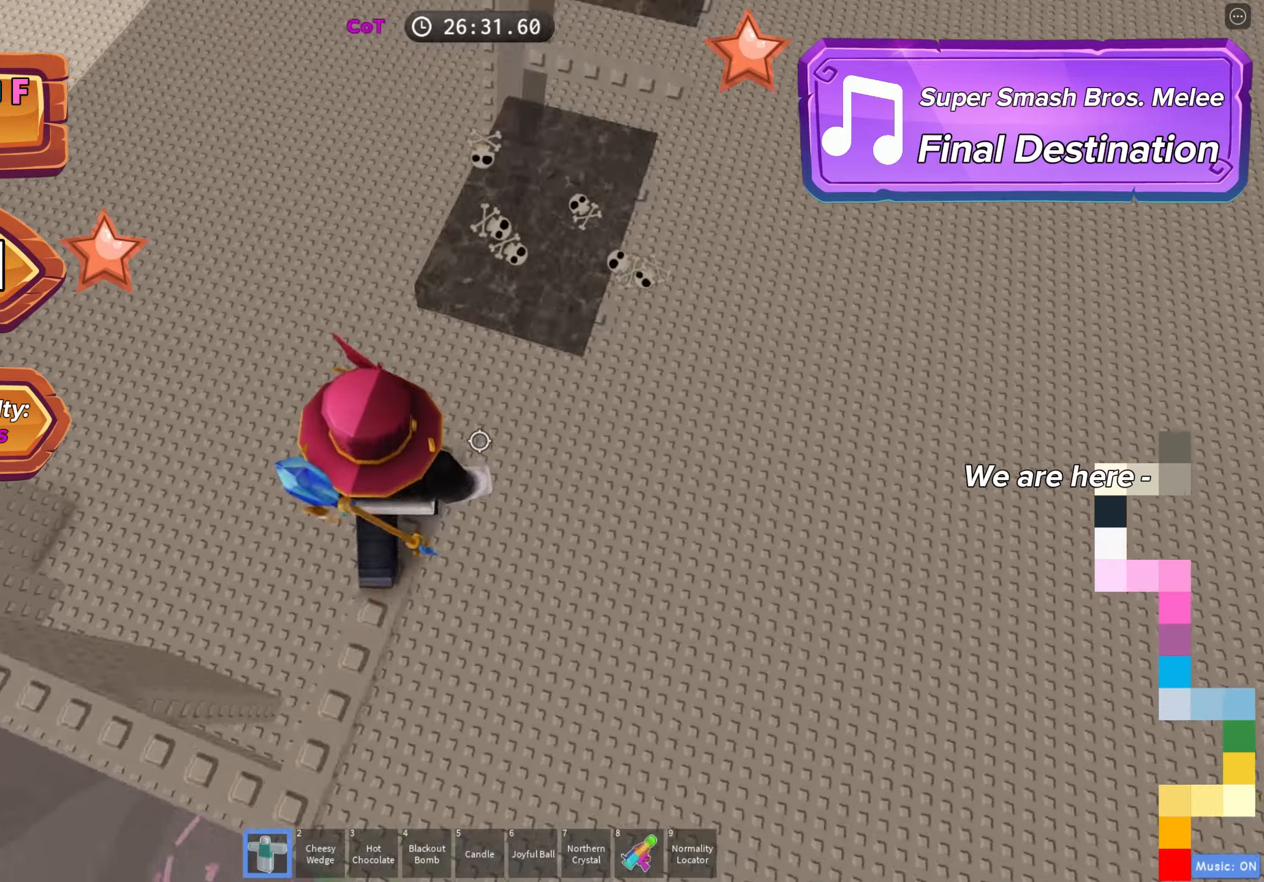
{"keys": ["d", "space", "w"], "events": [[383, "d", "down"], [383, "w", "down"], [467, "space", "down"]]}
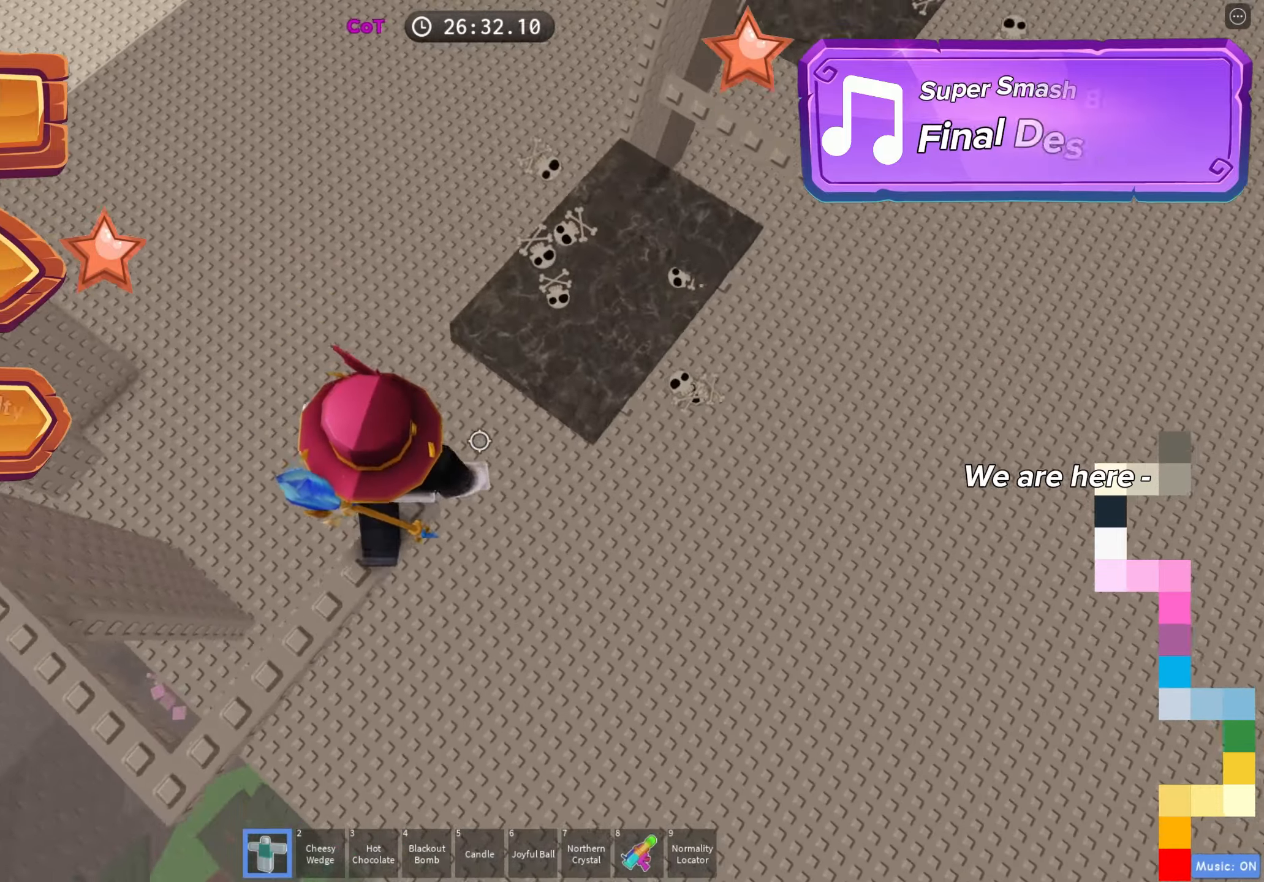
{"keys": ["d", "w"], "events": [[83, "space", "up"], [150, "d", "up"], [150, "w", "up"], [400, "w", "down"], [433, "d", "down"]]}
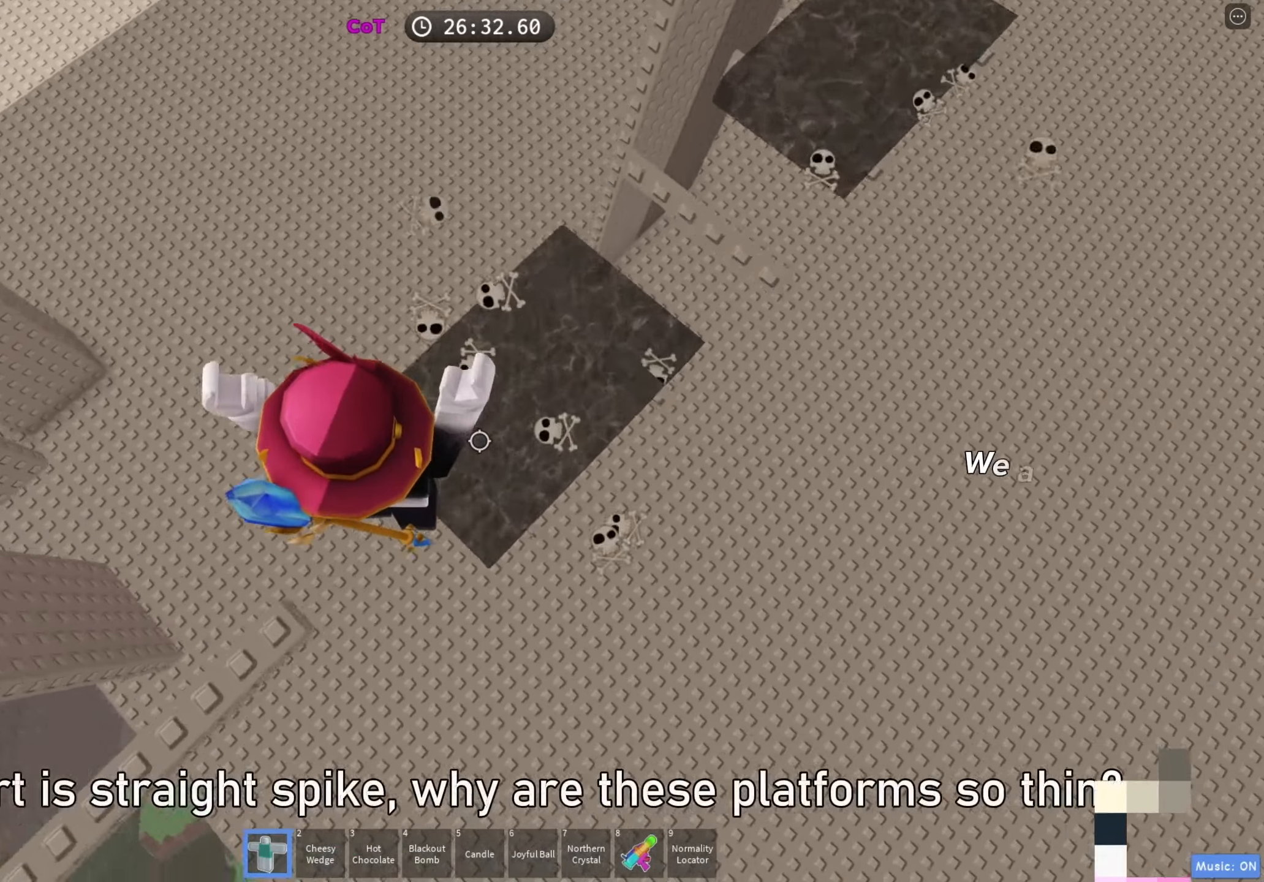
{"keys": ["d"], "events": [[50, "space", "down"], [167, "space", "up"], [200, "w", "up"], [217, "d", "up"], [500, "d", "down"]]}
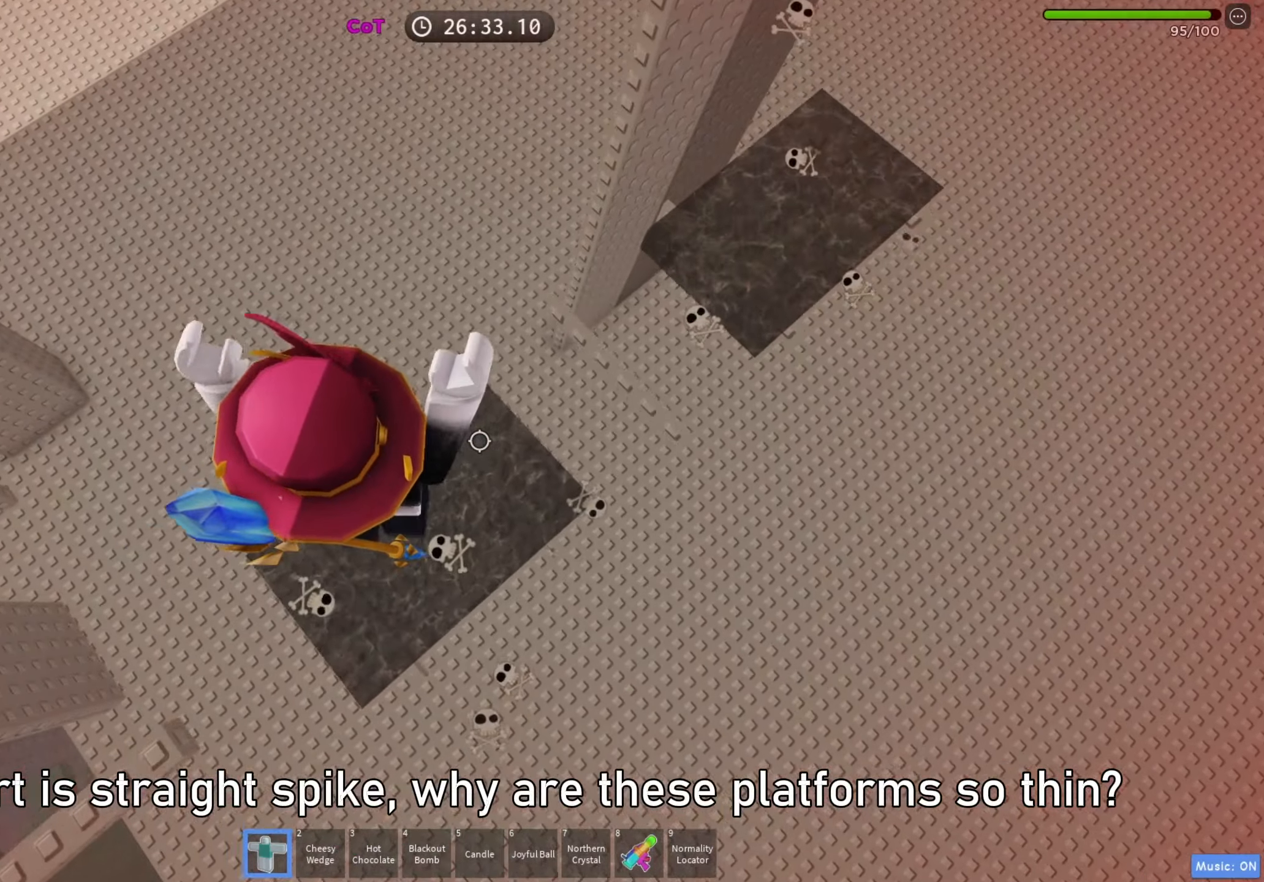
{"keys": [], "events": [[33, "w", "down"], [183, "space", "down"], [383, "space", "up"], [417, "d", "up"], [417, "w", "up"]]}
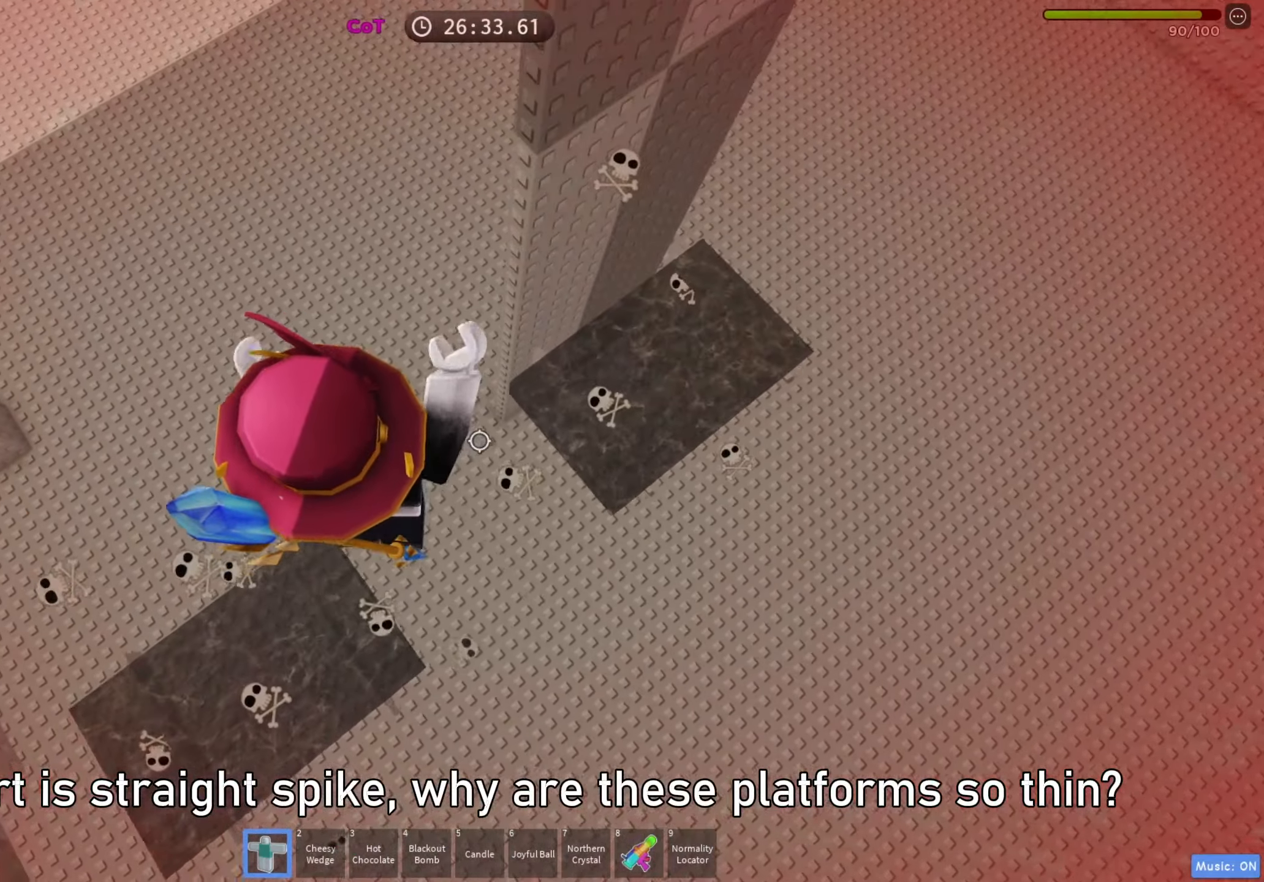
{"keys": ["d", "w"], "events": [[83, "d", "down"], [100, "w", "down"], [150, "d", "up"], [167, "w", "up"], [250, "d", "down"], [250, "w", "down"], [333, "space", "down"], [467, "space", "up"]]}
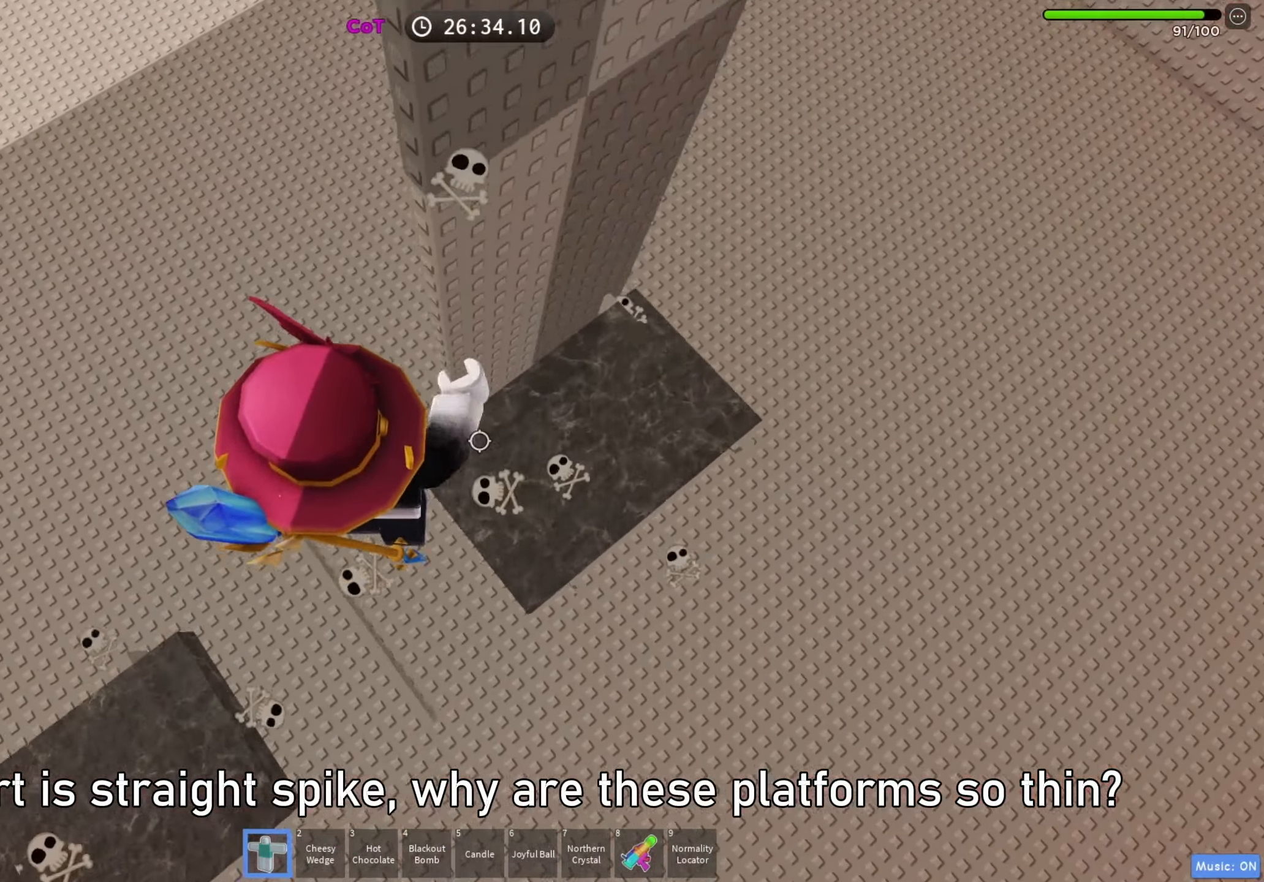
{"keys": ["d", "space", "w"], "events": [[50, "d", "up"], [50, "w", "up"], [317, "d", "down"], [317, "w", "down"], [450, "space", "down"]]}
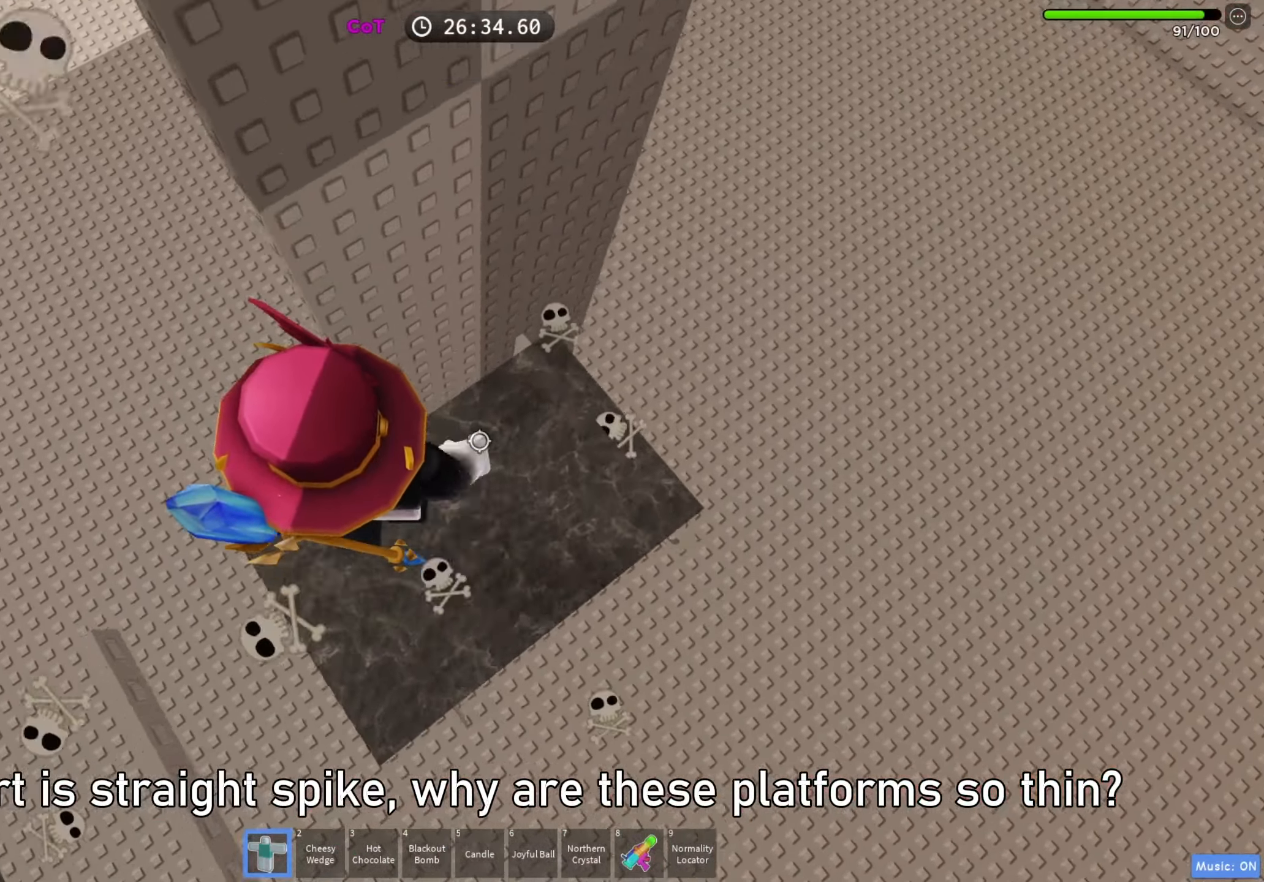
{"keys": ["d"], "events": [[17, "w", "up"], [50, "d", "up"], [67, "space", "up"], [417, "d", "down"]]}
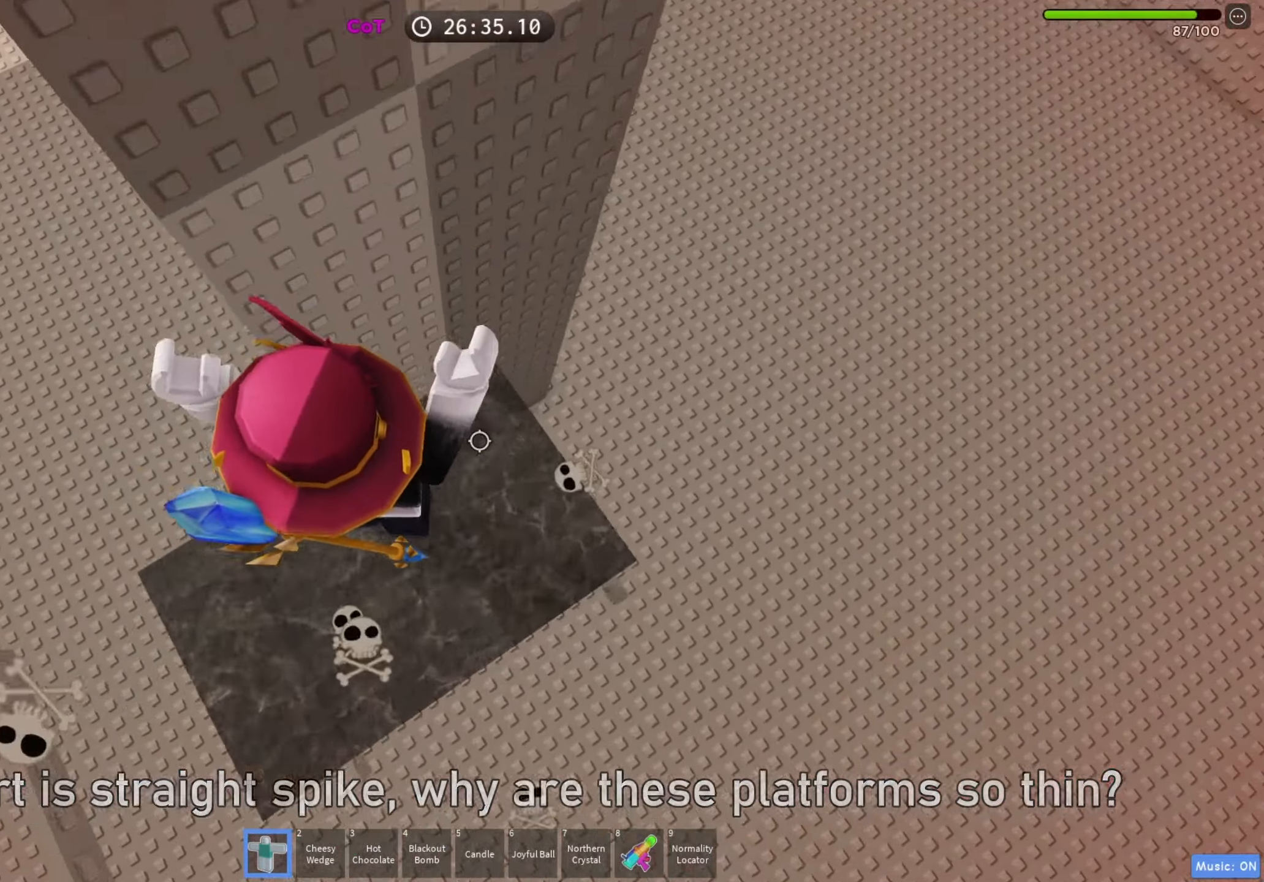
{"keys": ["w"], "events": [[33, "d", "up"], [467, "w", "down"]]}
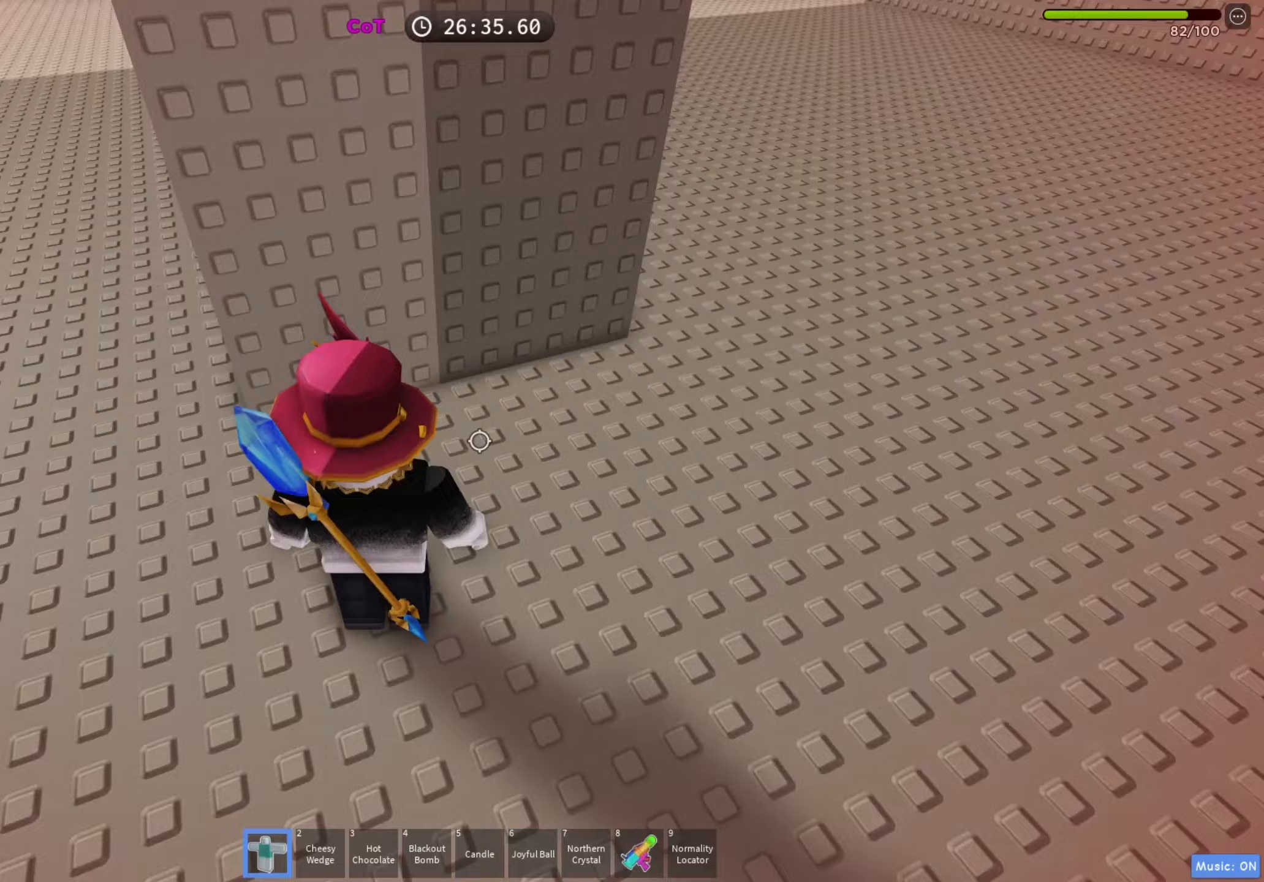
{"keys": ["w"], "events": [[50, "a", "down"], [500, "a", "up"]]}
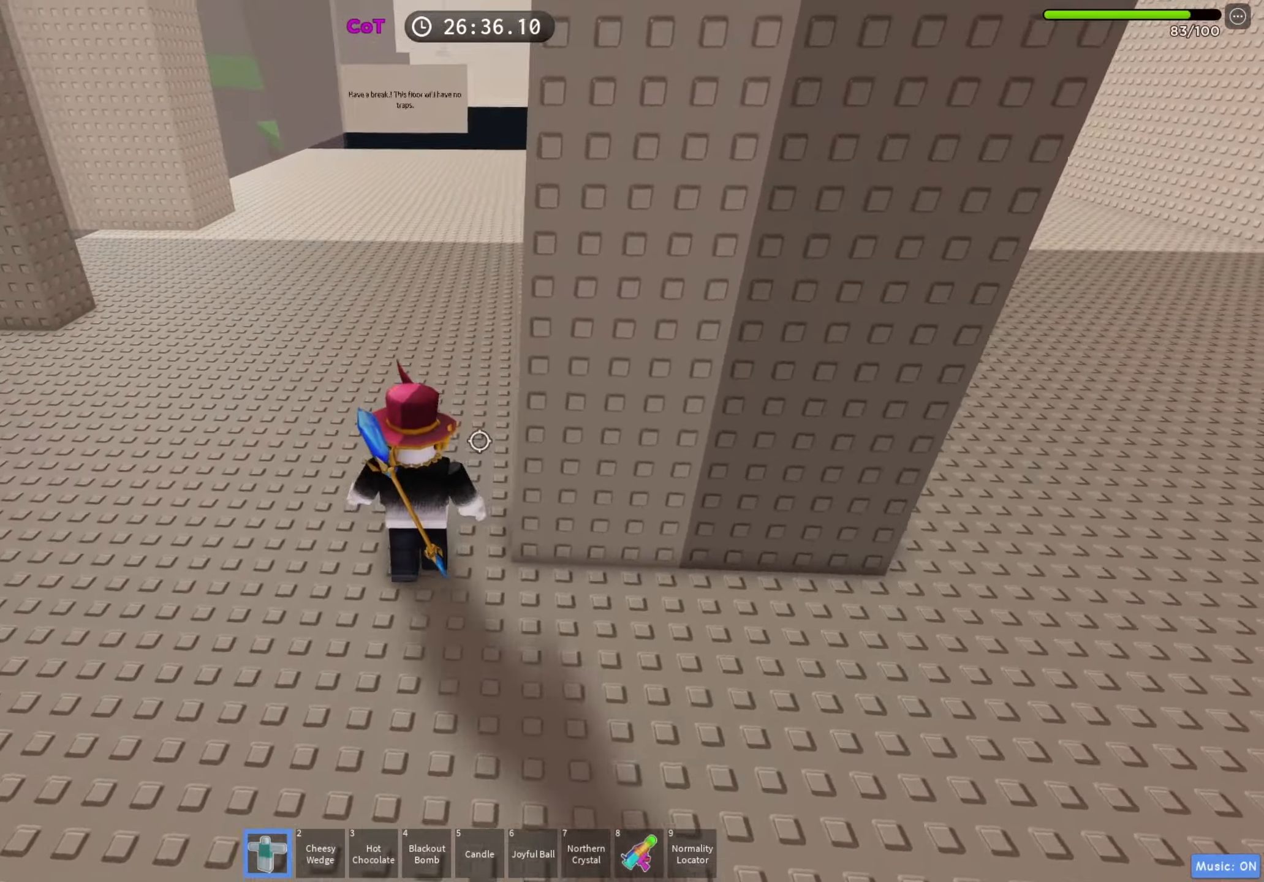
{"keys": ["d", "w"], "events": [[17, "w", "up"], [333, "d", "down"], [333, "w", "down"]]}
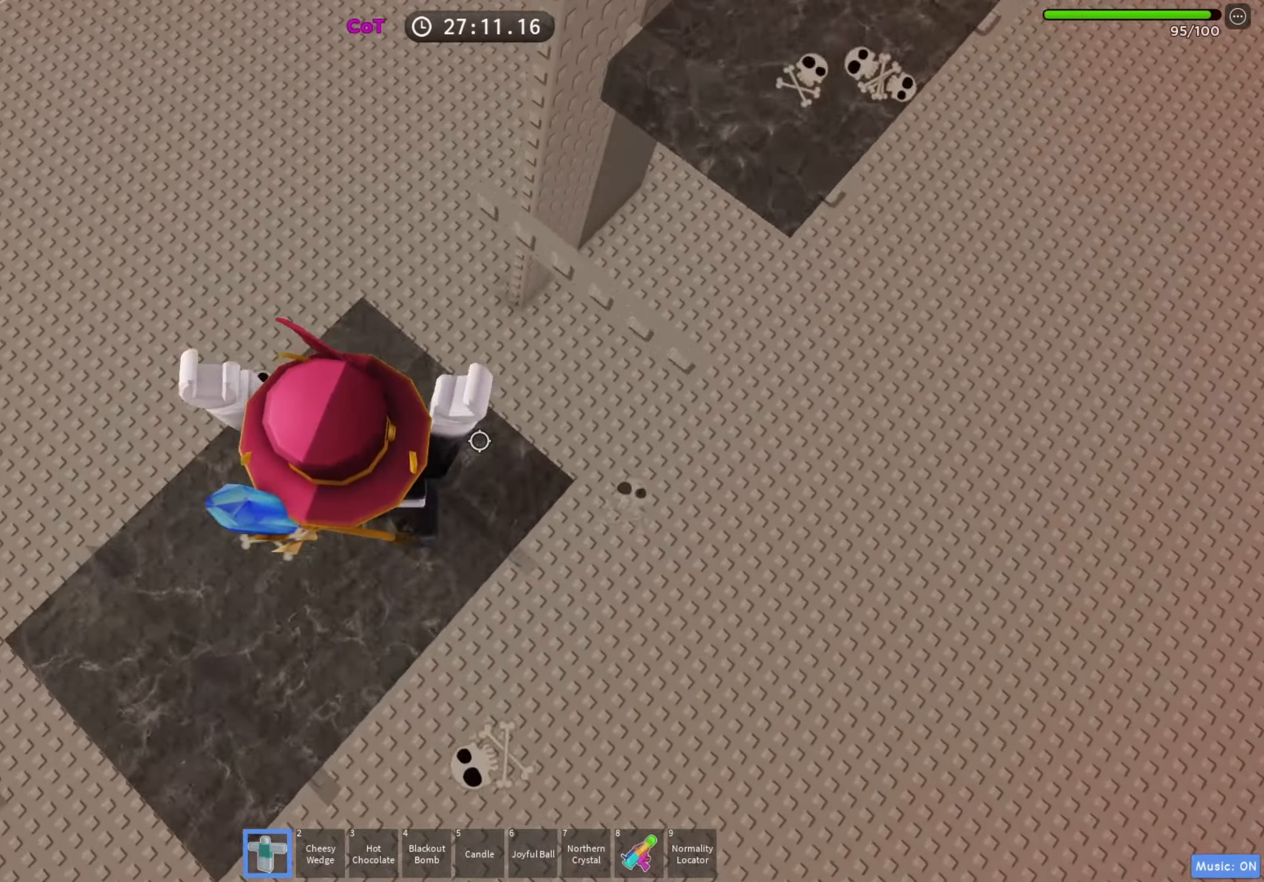
{"keys": ["d", "w"], "events": [[33, "space", "down"], [150, "space", "up"], [200, "d", "up"], [200, "w", "up"], [450, "w", "down"], [467, "d", "down"]]}
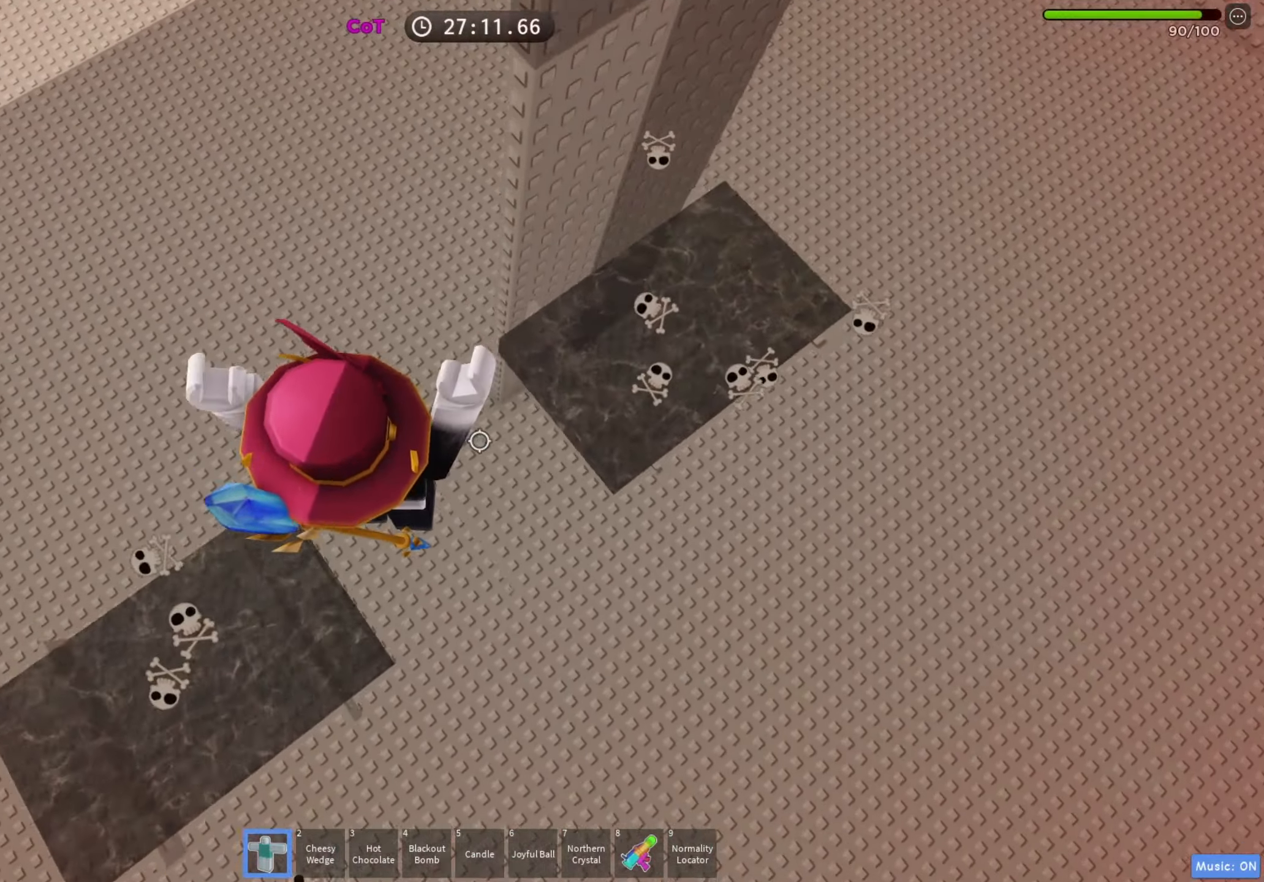
{"keys": [], "events": [[167, "space", "down"], [250, "w", "up"], [267, "d", "up"], [267, "space", "up"]]}
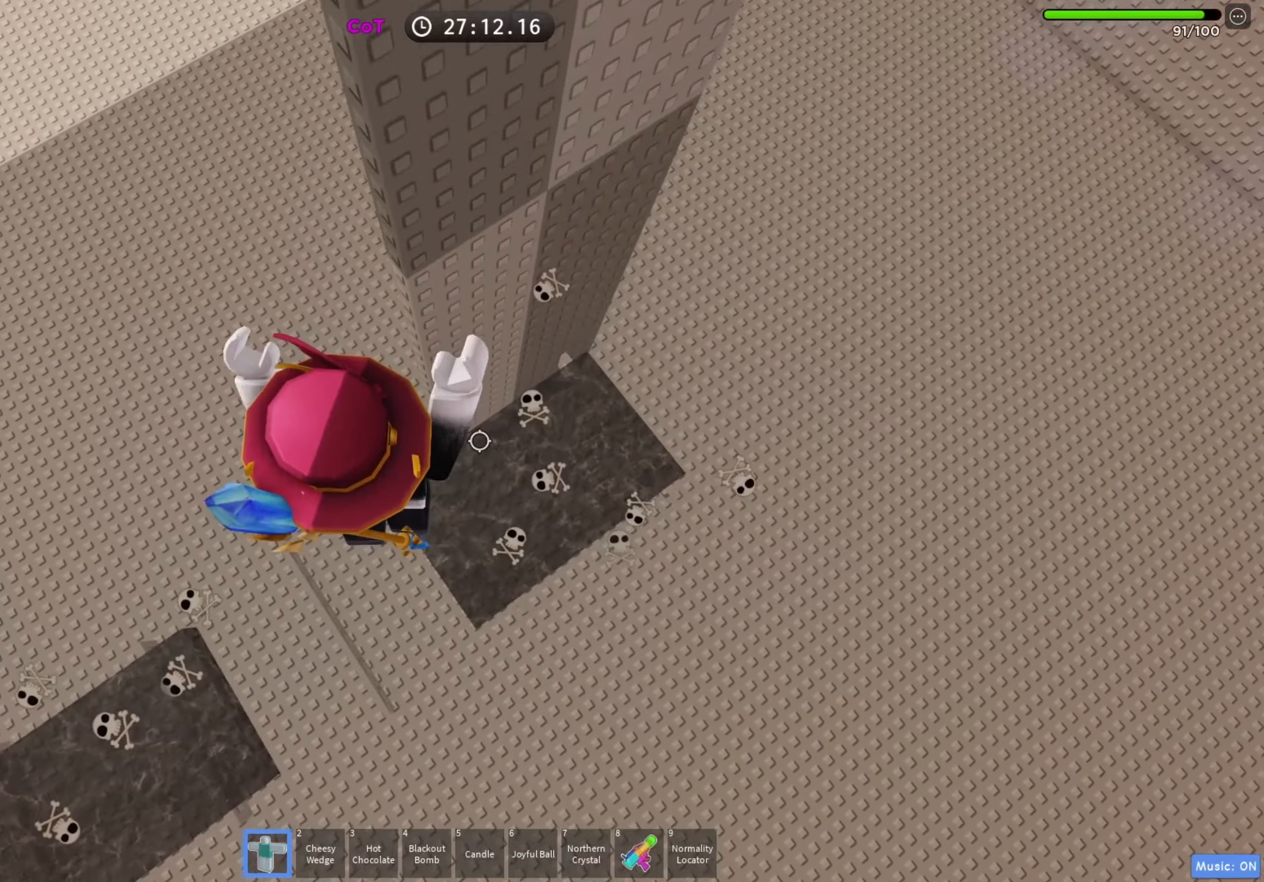
{"keys": ["d"], "events": [[83, "d", "down"], [83, "w", "down"], [283, "space", "down"], [467, "space", "up"], [500, "w", "up"]]}
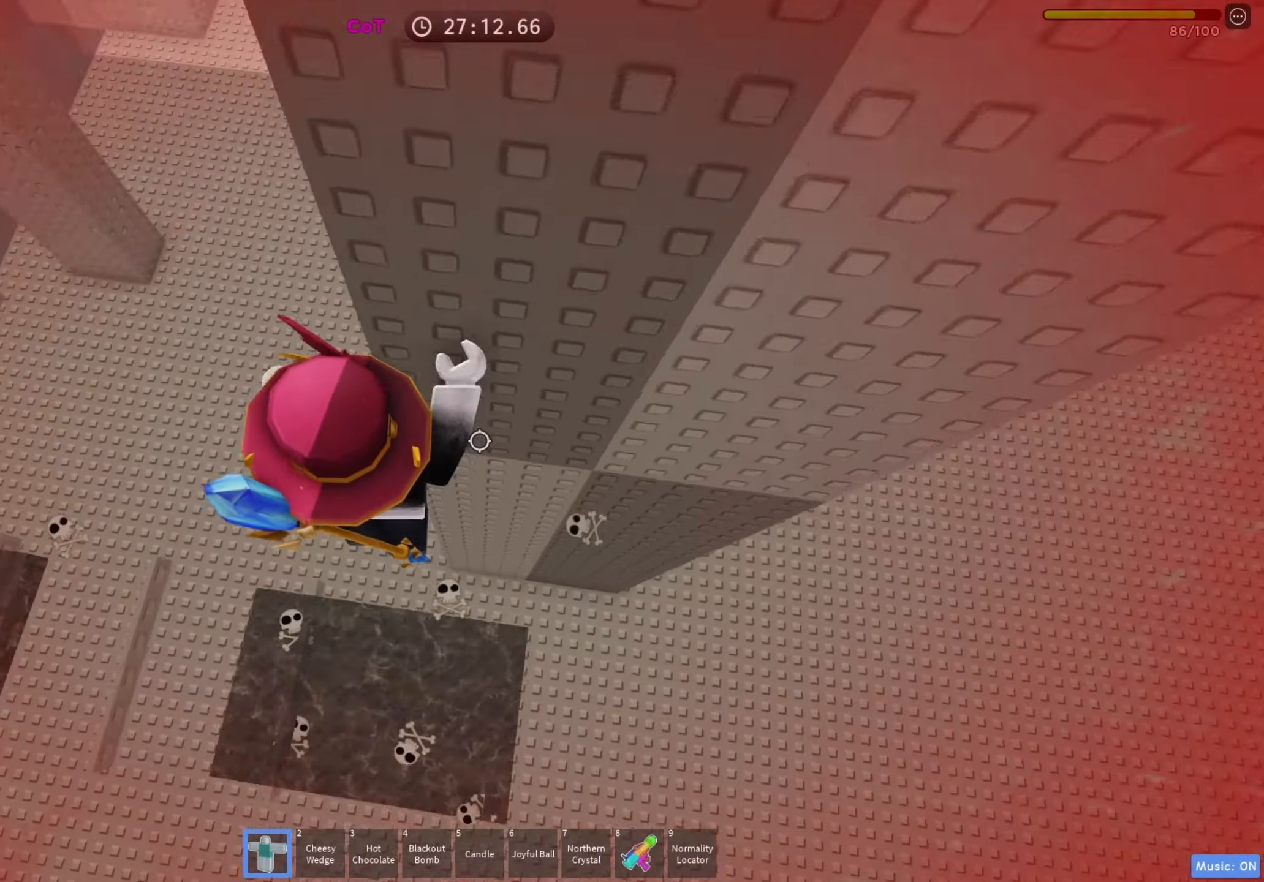
{"keys": [], "events": [[17, "d", "up"], [117, "d", "down"], [117, "w", "down"], [267, "d", "up"], [267, "w", "up"]]}
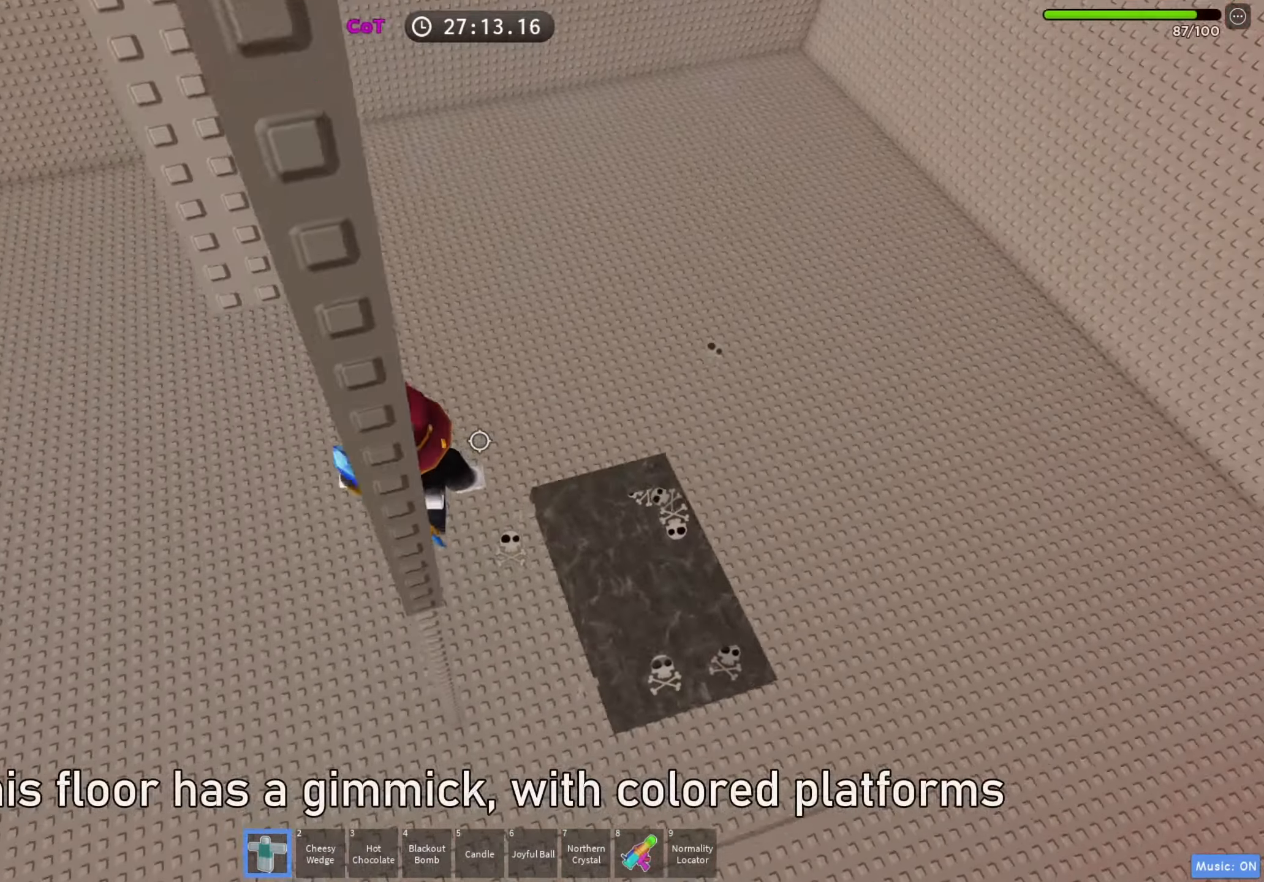
{"keys": ["w"], "events": [[500, "w", "down"]]}
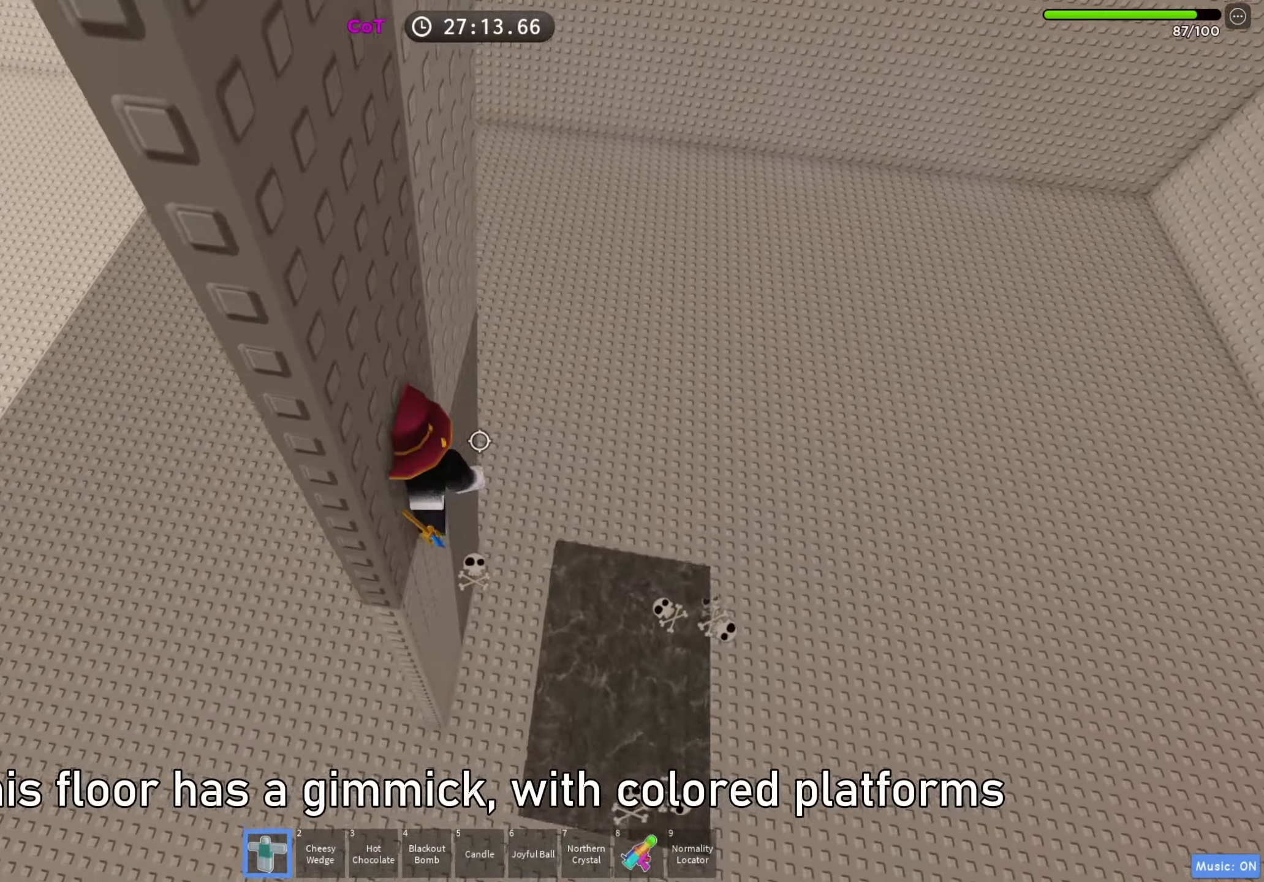
{"keys": ["w"], "events": [[133, "a", "down"], [133, "w", "up"], [267, "space", "down"], [300, "w", "down"], [333, "a", "up"], [383, "space", "up"]]}
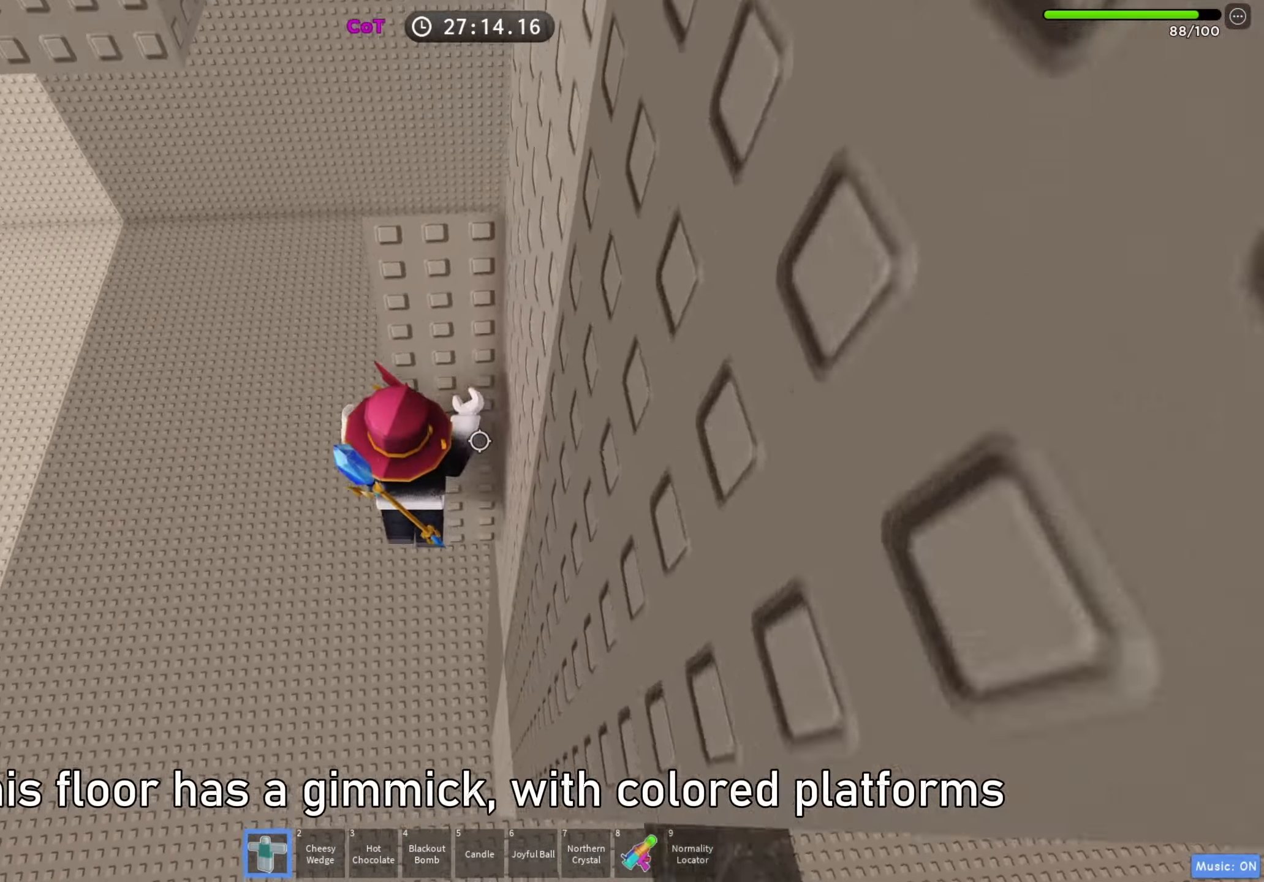
{"keys": [], "events": [[100, "shift", "down"], [233, "shift", "up"], [367, "w", "up"]]}
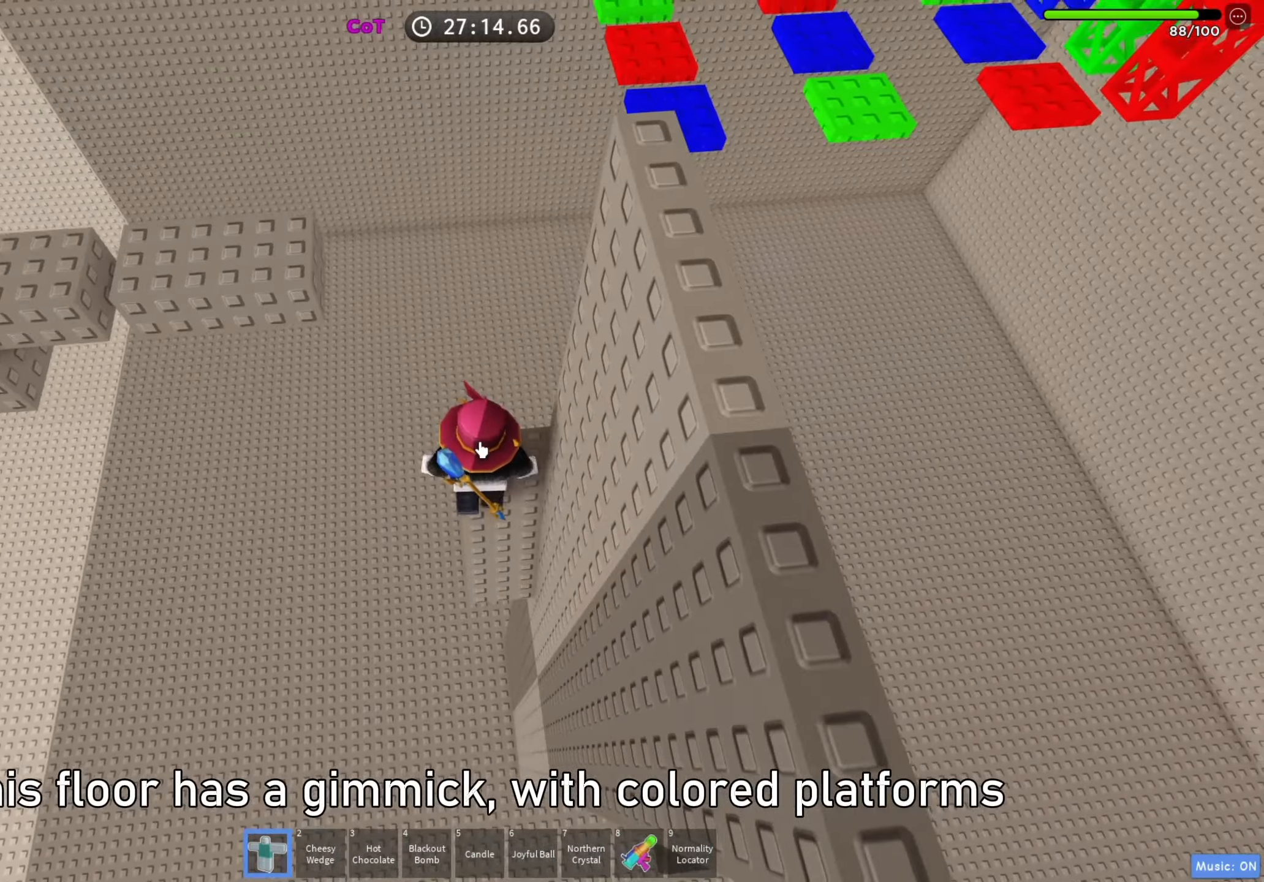
{"keys": ["w"], "events": [[67, "w", "down"], [167, "w", "up"], [367, "w", "down"]]}